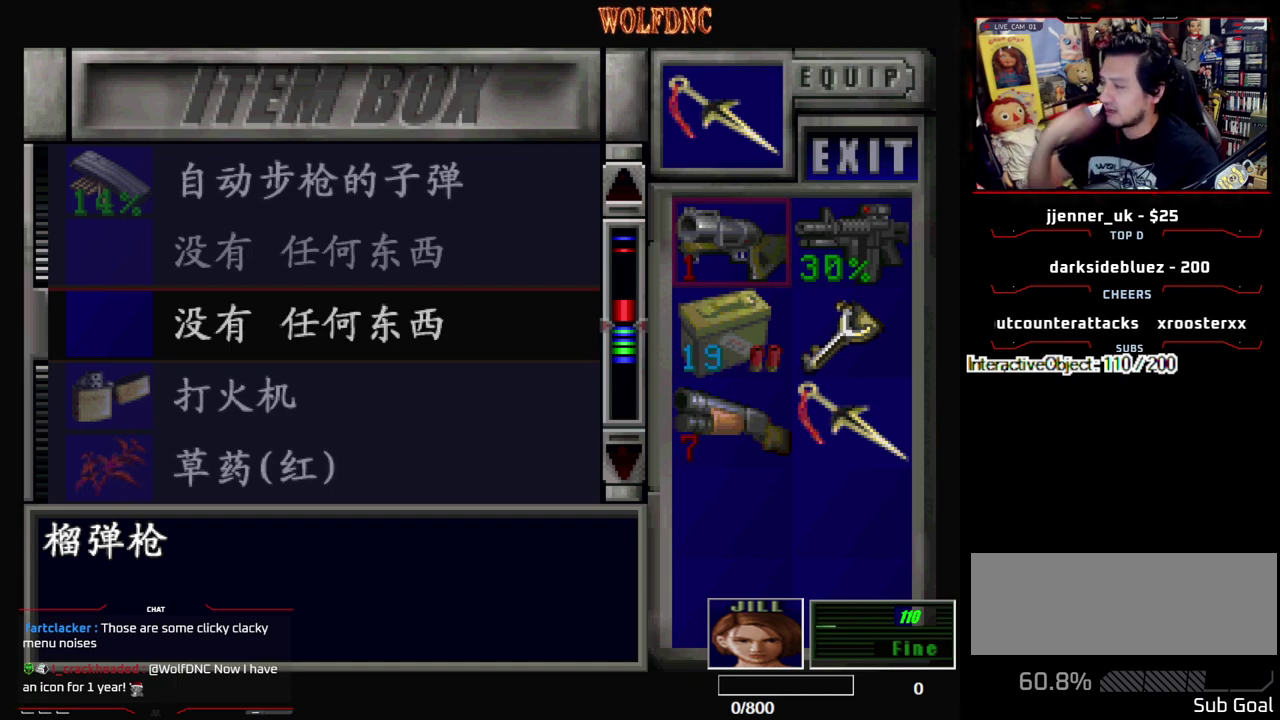
Gameplay with a controller (PlayStation layout); each line is a JSON object with the inputs held at the frame after it. "events" lists button and stick changes between this image and that frame as [ms after this image, input, new state], when the widget could be followed in between. Not read: L3 R3.
{"buttons": ["SQUARE"], "events": [[433, "SQUARE", "down"]]}
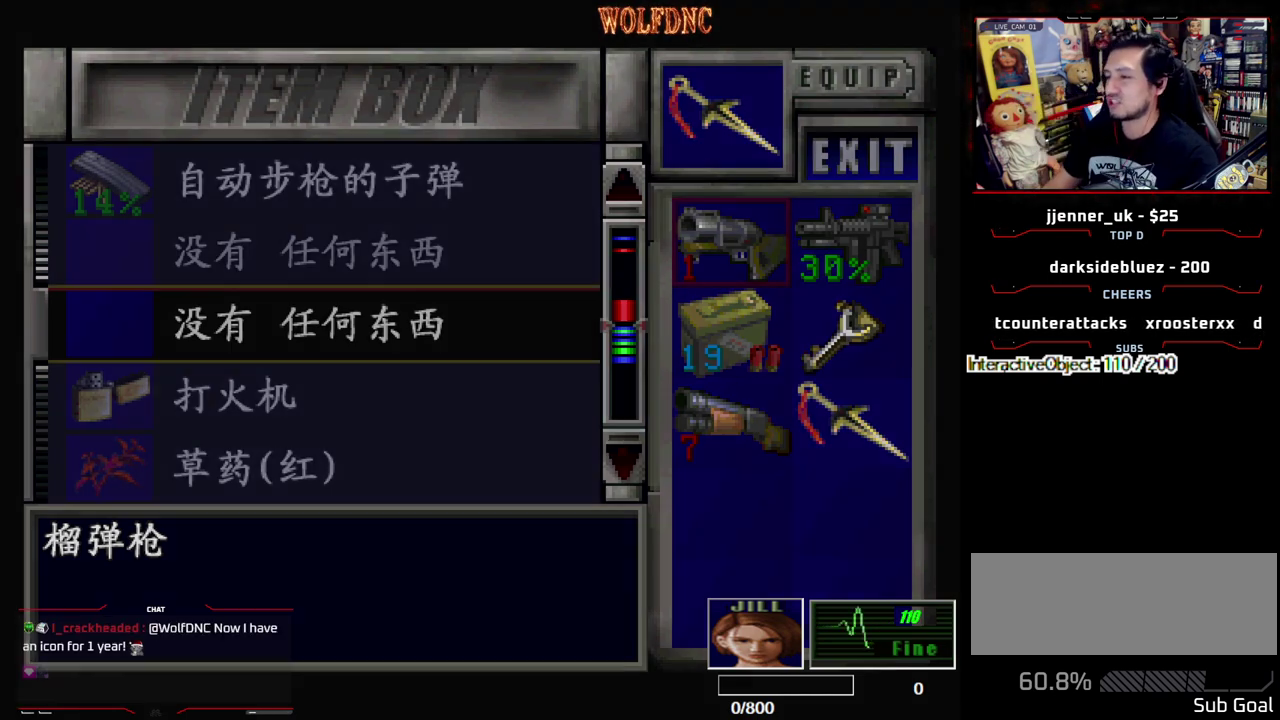
{"buttons": ["DPAD_RIGHT"], "events": [[33, "SQUARE", "up"], [133, "SQUARE", "down"], [267, "SQUARE", "up"], [400, "DPAD_RIGHT", "down"]]}
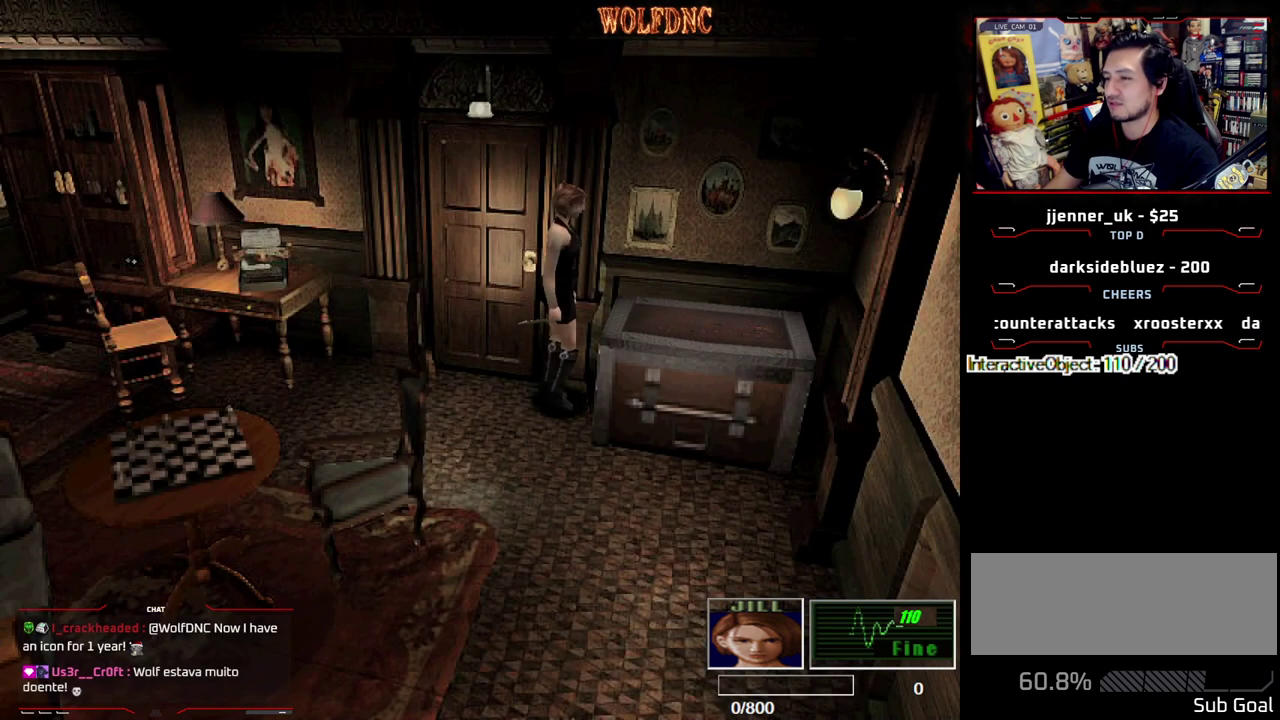
{"buttons": ["CROSS"], "events": [[183, "DPAD_UP", "down"], [233, "DPAD_RIGHT", "up"], [233, "SQUARE", "down"], [283, "CROSS", "down"], [283, "DPAD_LEFT", "down"], [367, "SQUARE", "up"], [417, "CROSS", "up"], [467, "CROSS", "down"], [467, "DPAD_LEFT", "up"], [467, "DPAD_UP", "up"]]}
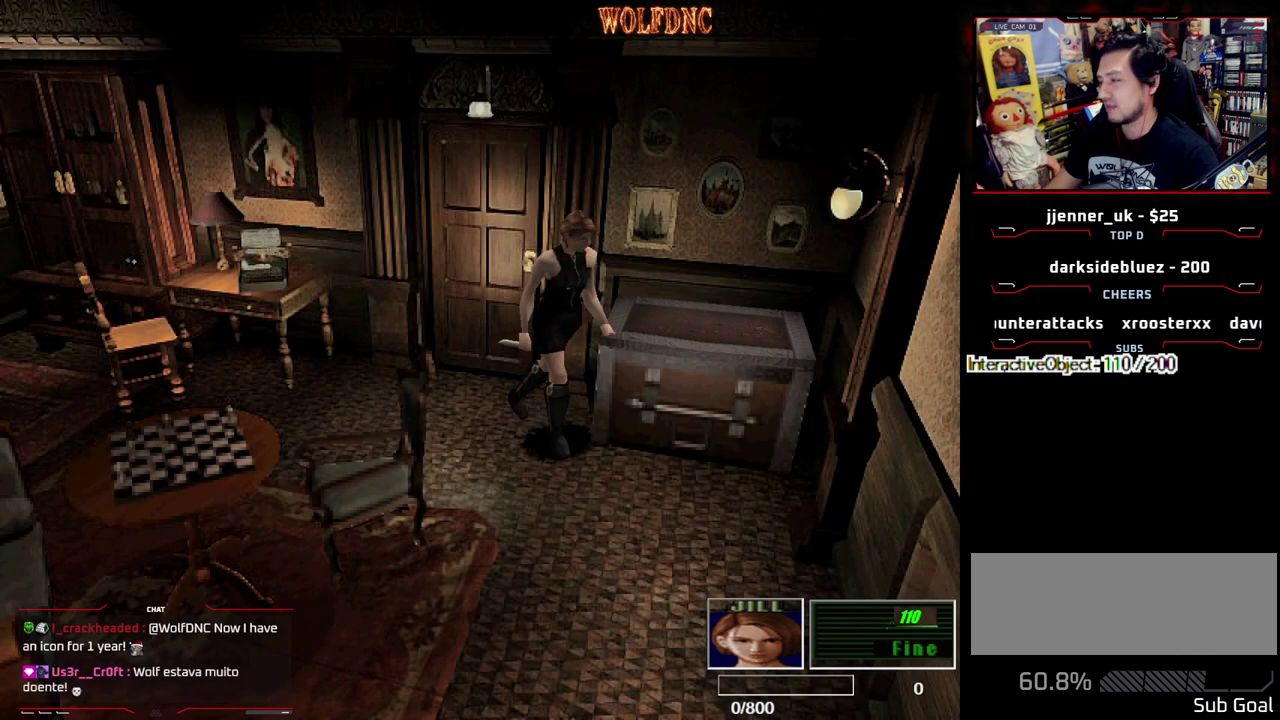
{"buttons": ["DPAD_UP", "DPAD_LEFT"], "events": [[200, "CROSS", "up"], [250, "CROSS", "down"], [300, "DPAD_LEFT", "down"], [483, "CROSS", "up"], [483, "DPAD_UP", "down"]]}
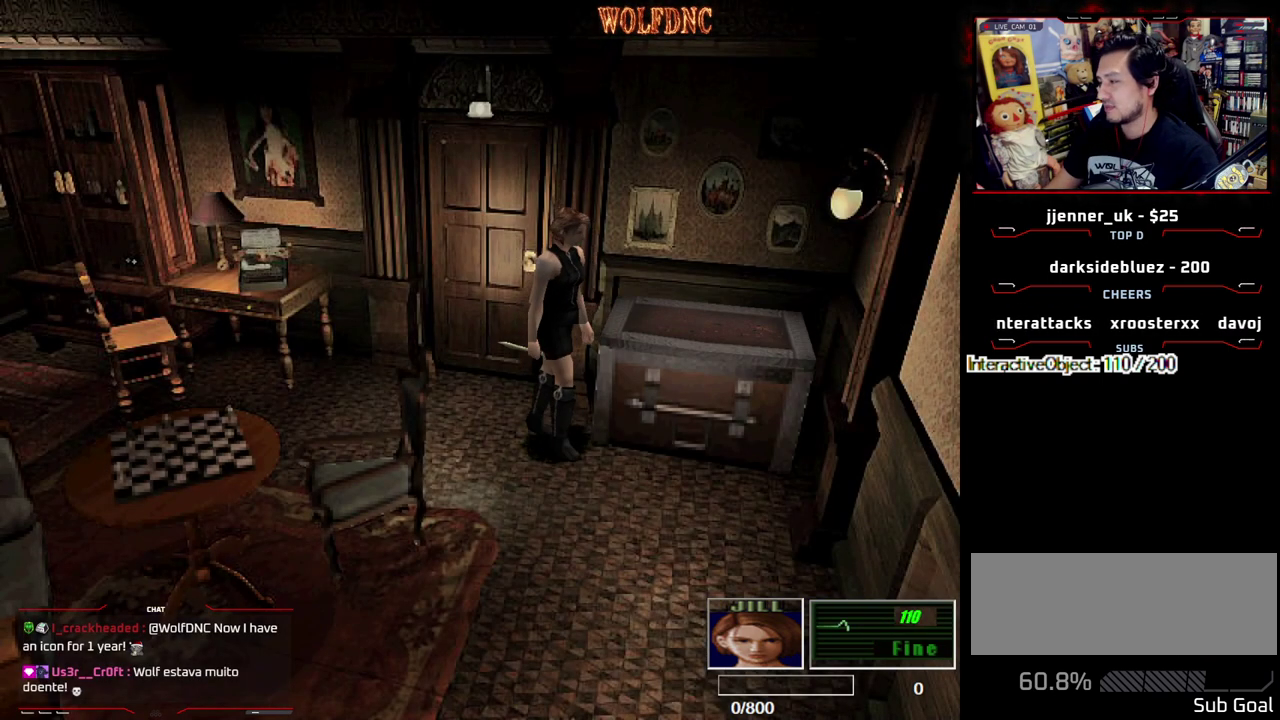
{"buttons": [], "events": [[33, "CROSS", "down"], [267, "CROSS", "up"], [317, "CROSS", "down"], [317, "DPAD_LEFT", "up"], [400, "DPAD_UP", "up"], [500, "CROSS", "up"]]}
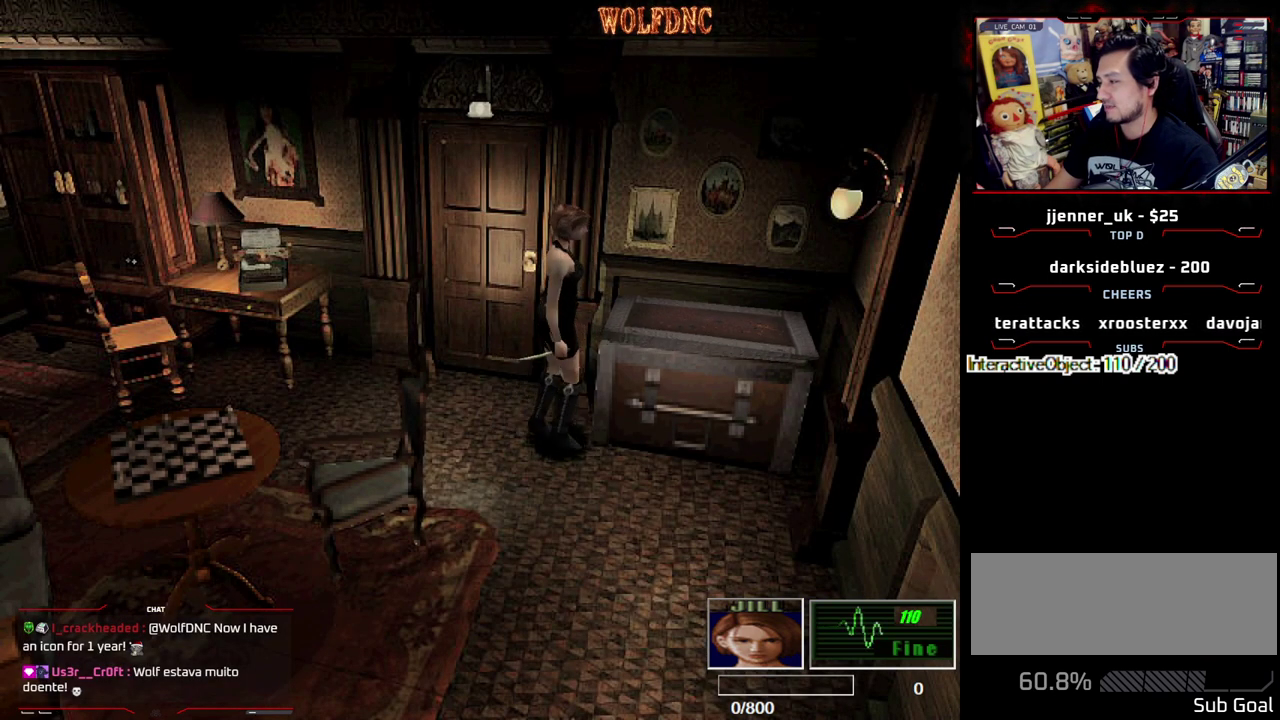
{"buttons": [], "events": [[50, "CROSS", "down"], [50, "DPAD_LEFT", "down"], [133, "CROSS", "up"], [133, "DPAD_LEFT", "up"], [183, "CROSS", "down"], [367, "CROSS", "up"]]}
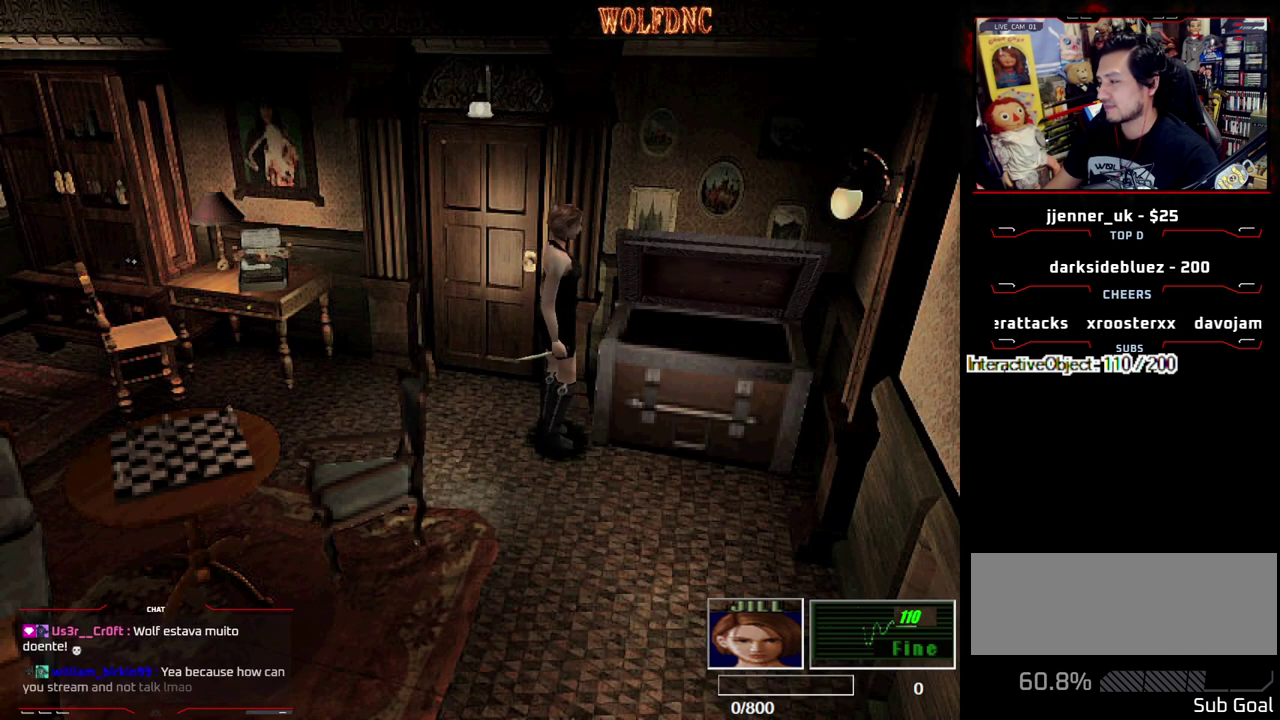
{"buttons": [], "events": []}
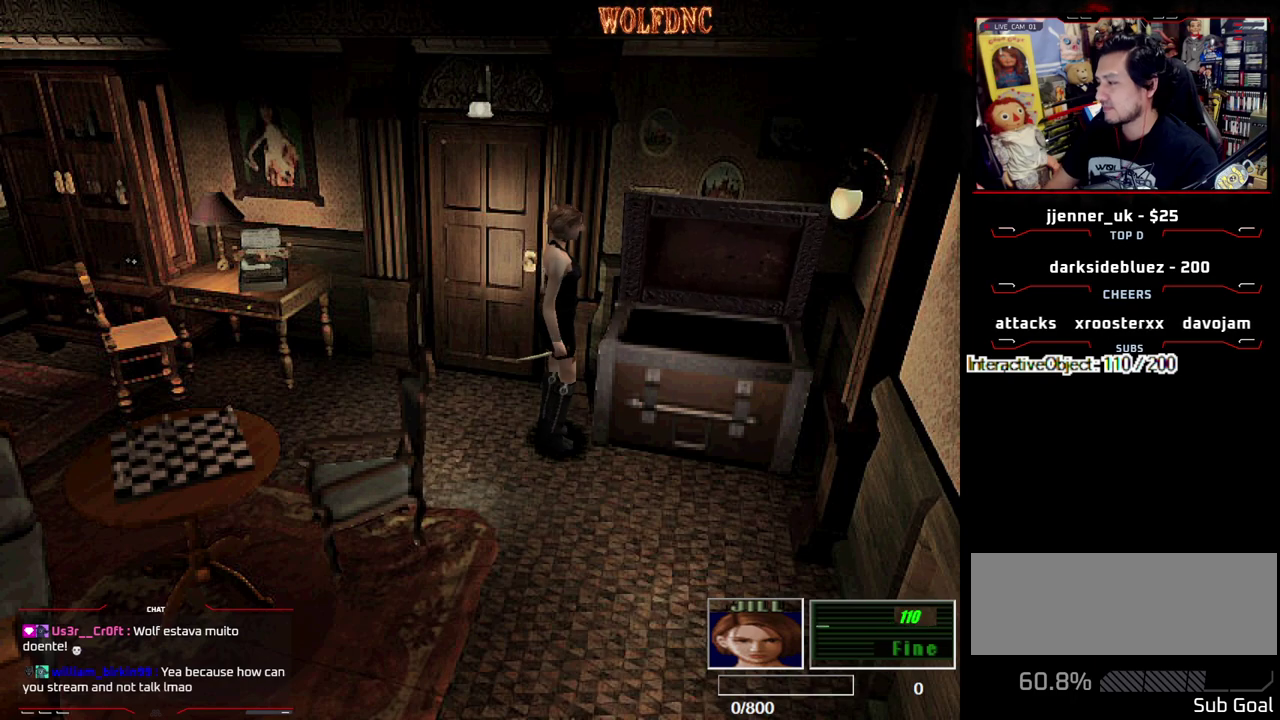
{"buttons": [], "events": []}
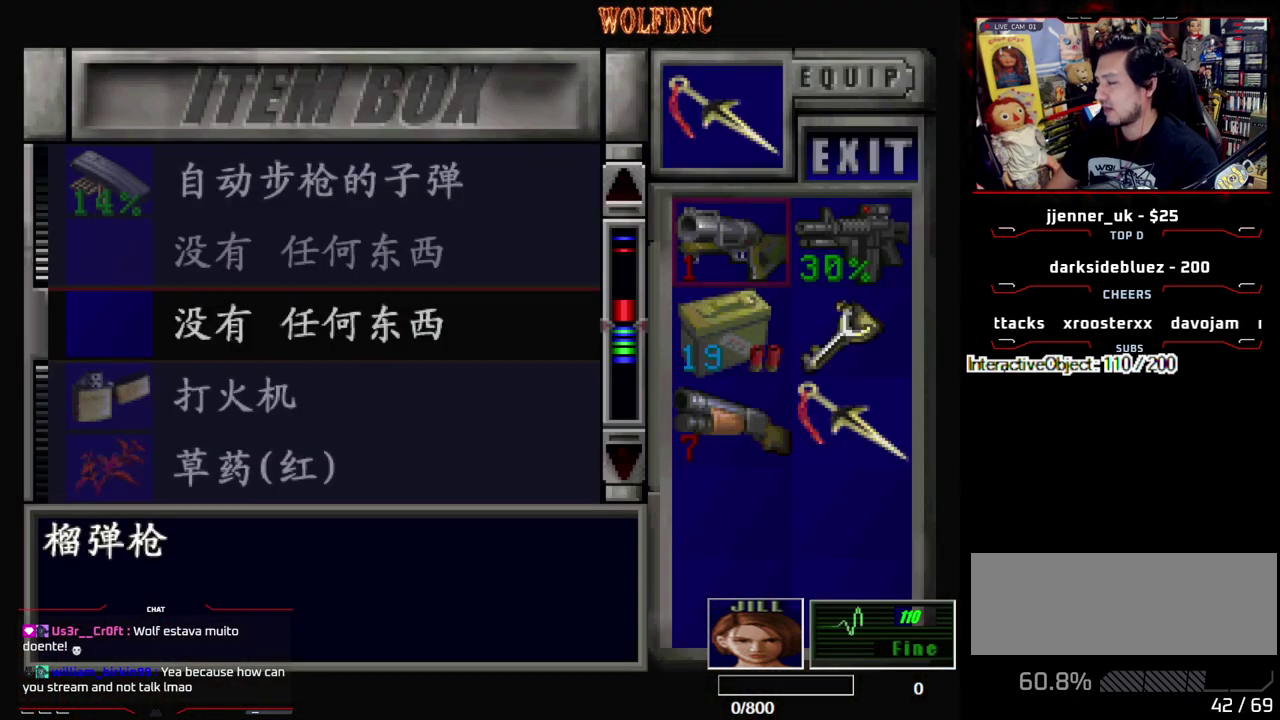
{"buttons": ["DPAD_DOWN"], "events": [[283, "DPAD_DOWN", "down"], [333, "DPAD_DOWN", "up"], [417, "DPAD_DOWN", "down"]]}
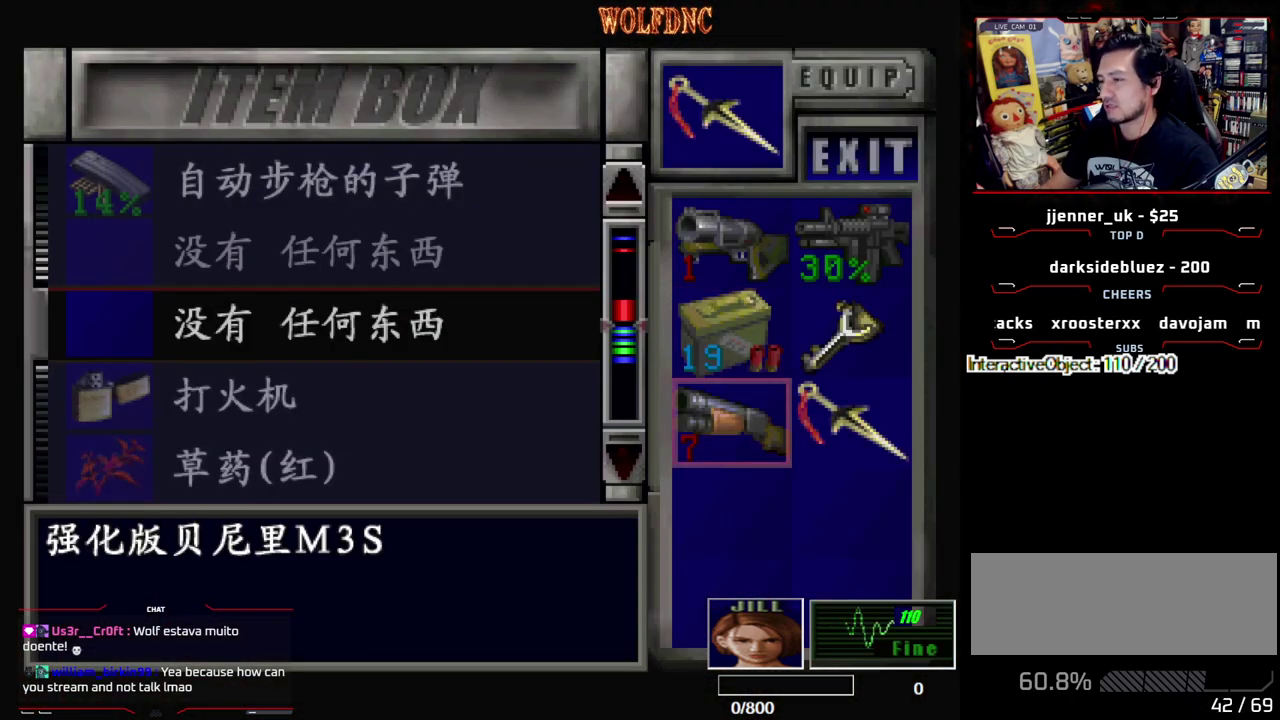
{"buttons": [], "events": [[17, "DPAD_DOWN", "up"], [150, "DPAD_RIGHT", "down"], [250, "DPAD_RIGHT", "up"]]}
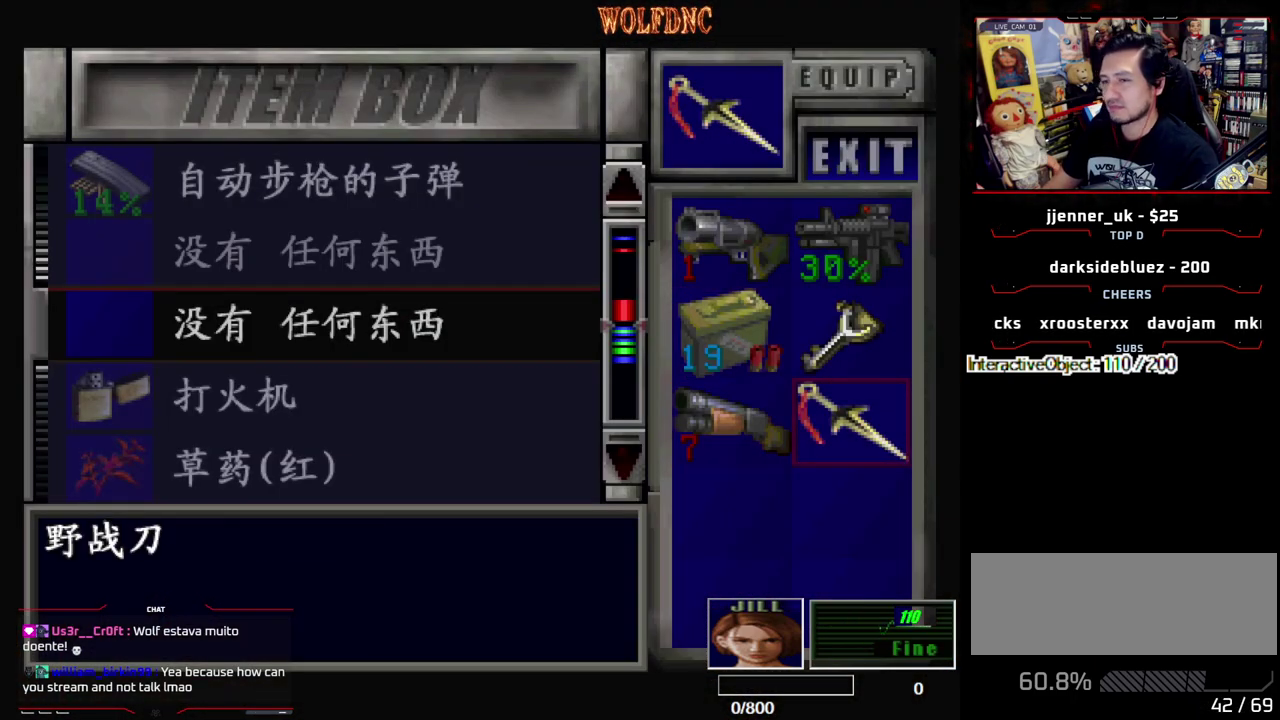
{"buttons": ["CROSS"], "events": [[217, "CROSS", "down"], [317, "CROSS", "up"], [400, "CROSS", "down"]]}
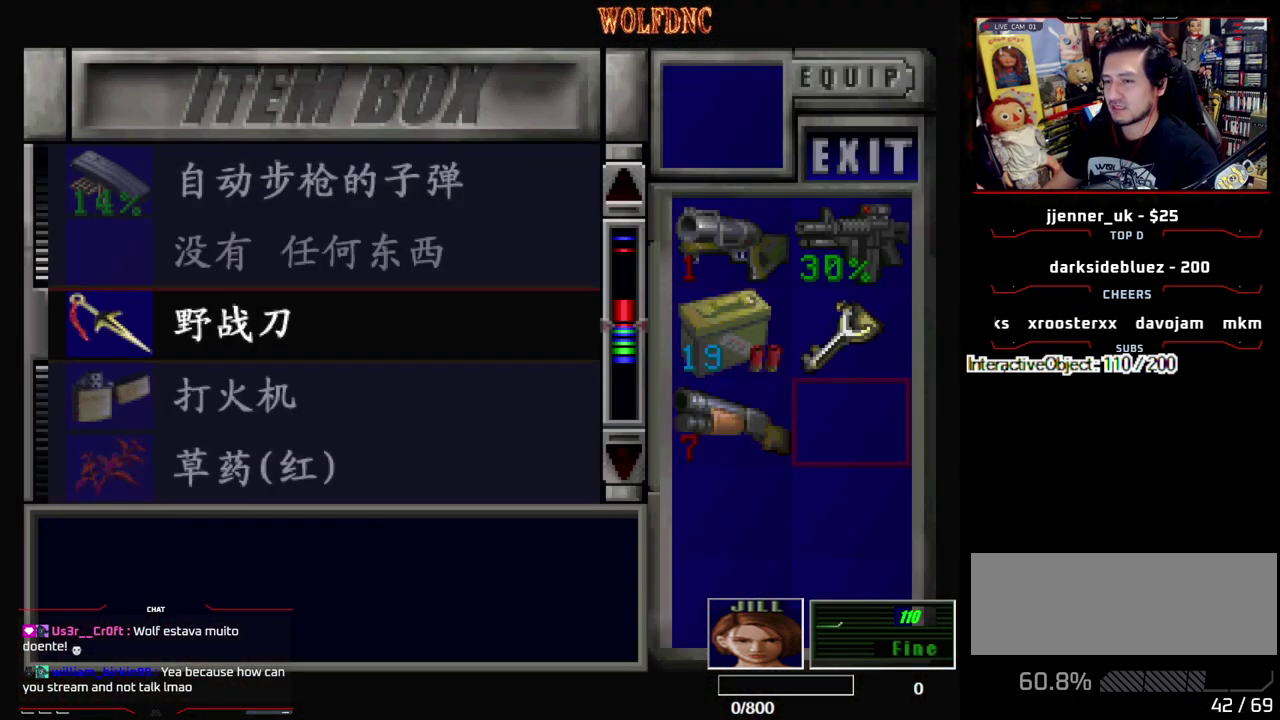
{"buttons": [], "events": [[50, "CROSS", "up"]]}
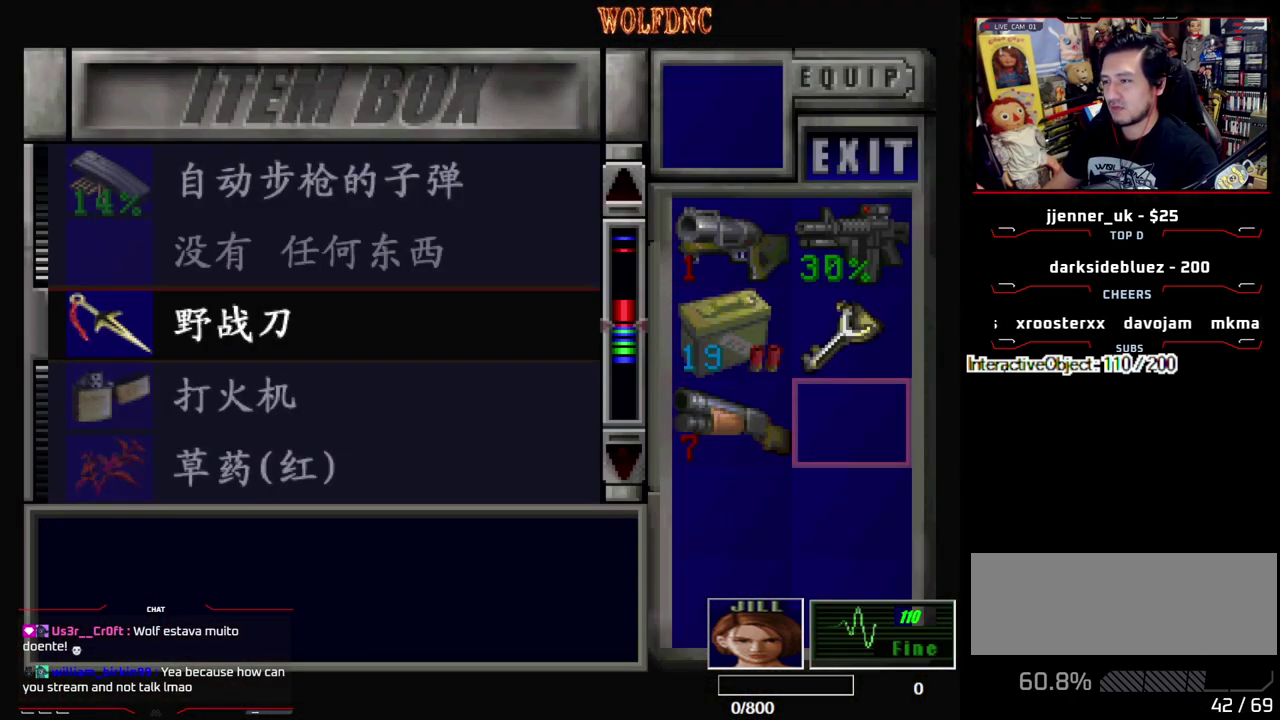
{"buttons": [], "events": [[150, "CROSS", "down"], [300, "CROSS", "up"], [350, "DPAD_UP", "down"], [483, "DPAD_UP", "up"]]}
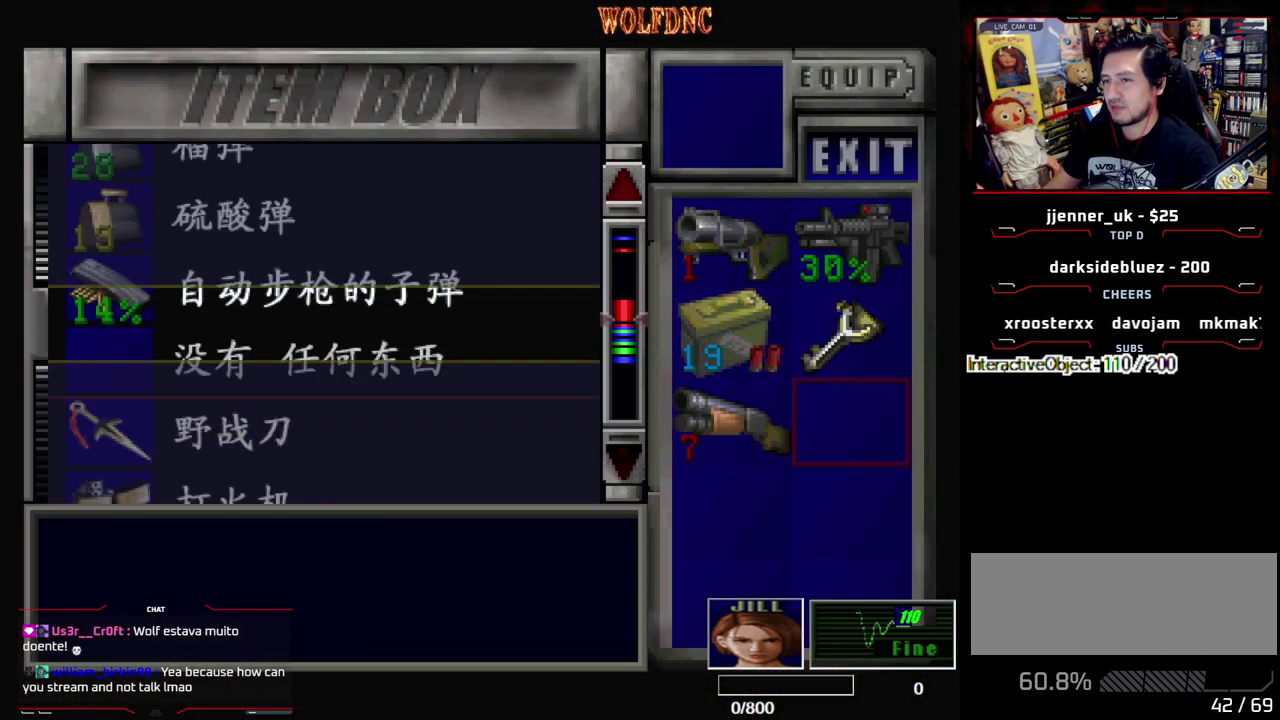
{"buttons": [], "events": [[133, "DPAD_DOWN", "down"], [217, "DPAD_DOWN", "up"]]}
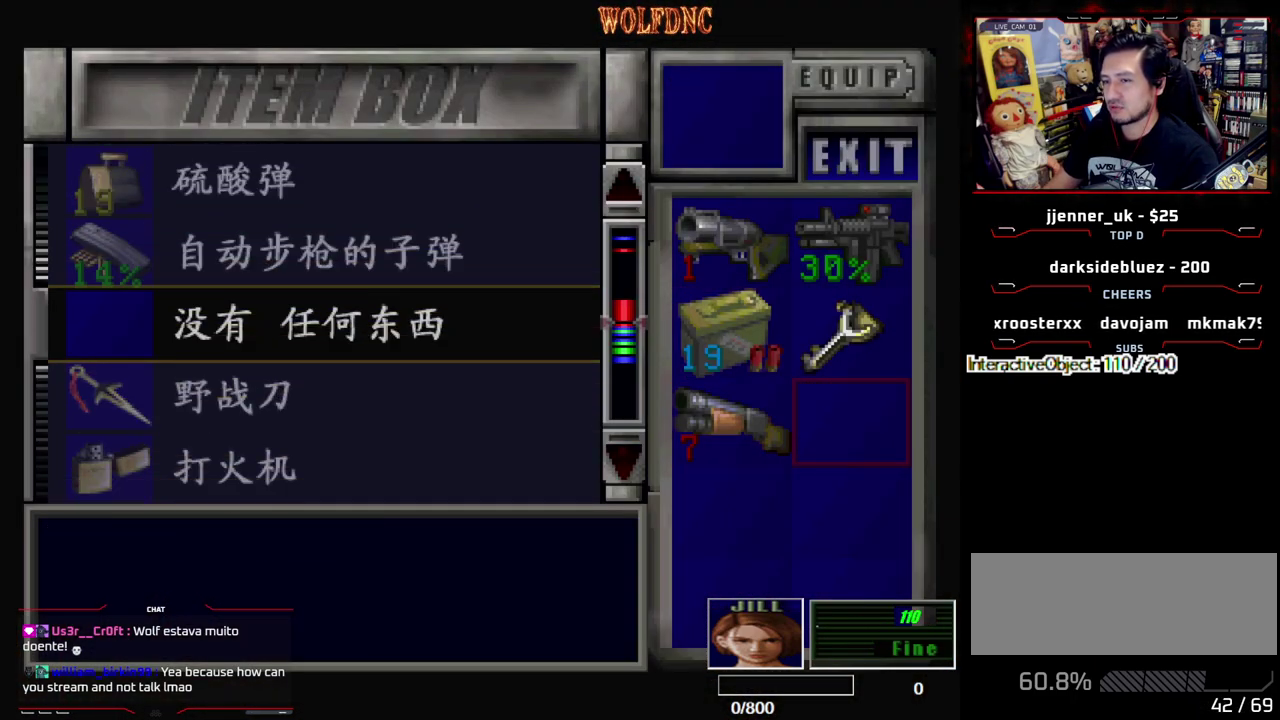
{"buttons": ["CROSS"], "events": [[50, "DPAD_DOWN", "down"], [100, "DPAD_DOWN", "up"], [183, "CROSS", "down"], [283, "CROSS", "up"], [367, "CROSS", "down"]]}
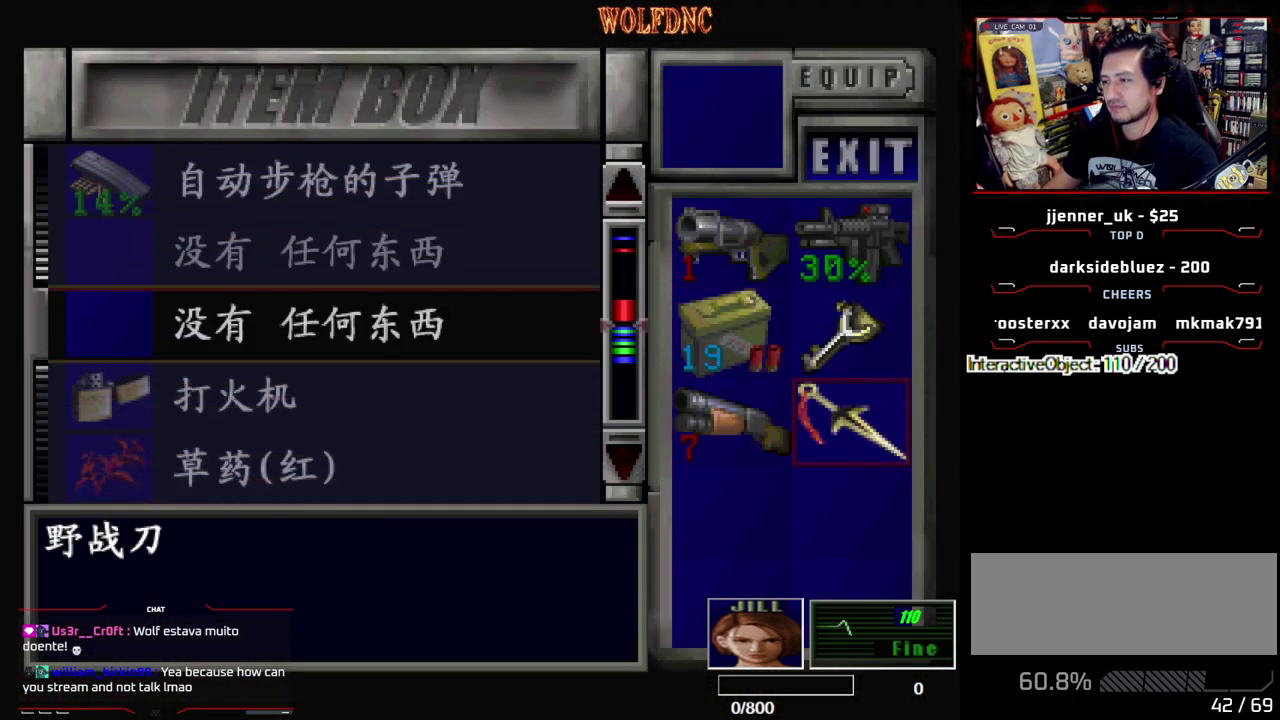
{"buttons": [], "events": [[17, "CROSS", "up"], [17, "DPAD_UP", "down"], [67, "DPAD_UP", "up"], [200, "CROSS", "down"], [300, "CROSS", "up"], [383, "CROSS", "down"], [483, "CROSS", "up"]]}
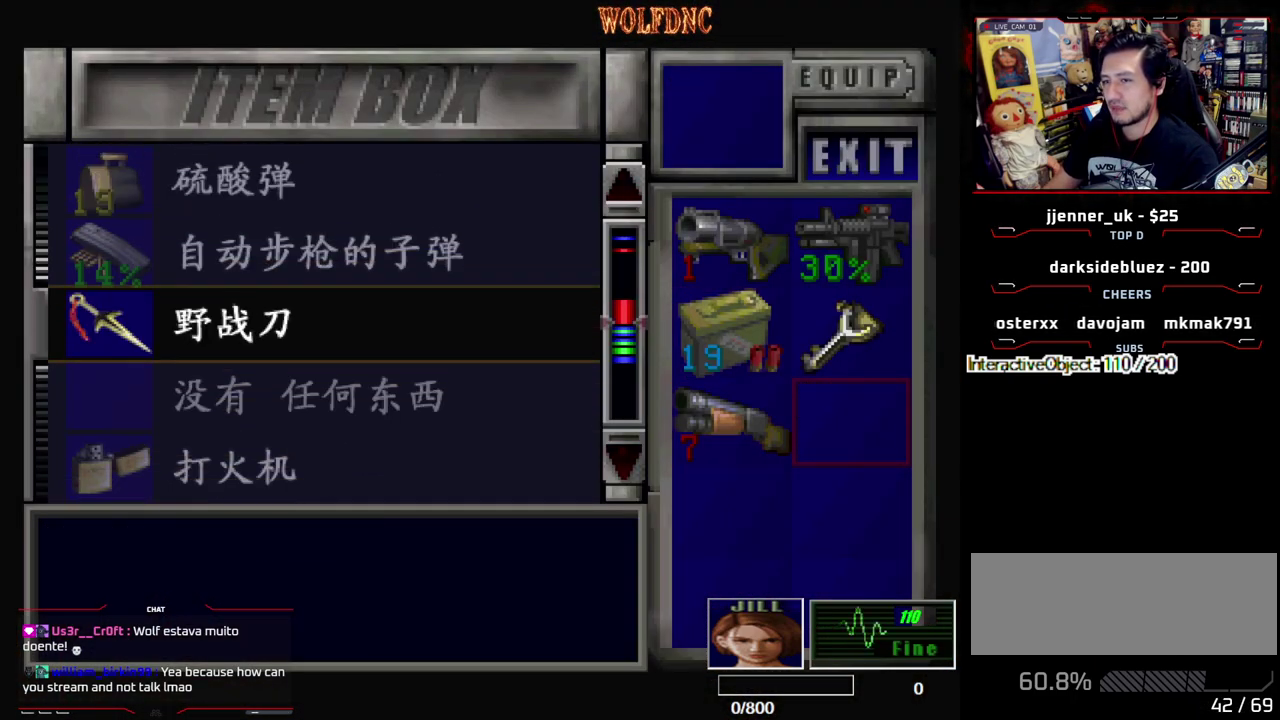
{"buttons": [], "events": [[83, "DPAD_UP", "down"], [367, "DPAD_UP", "up"]]}
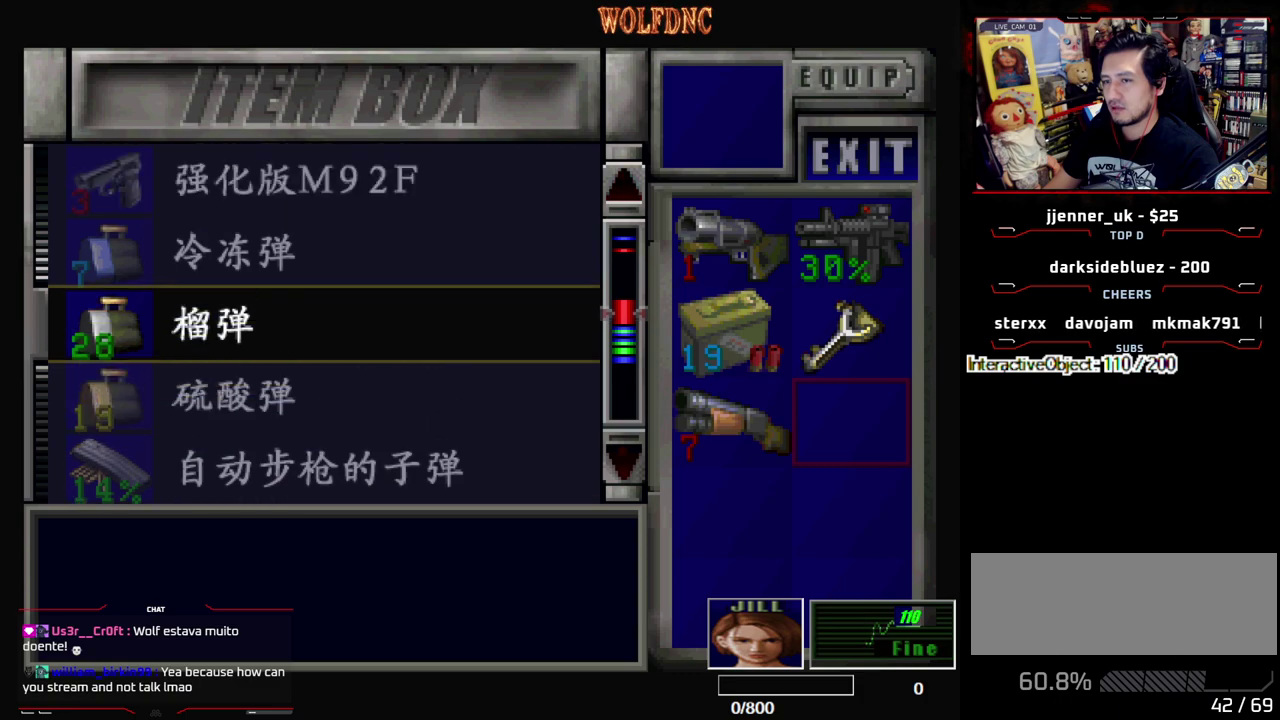
{"buttons": ["DPAD_UP"], "events": [[283, "DPAD_UP", "down"]]}
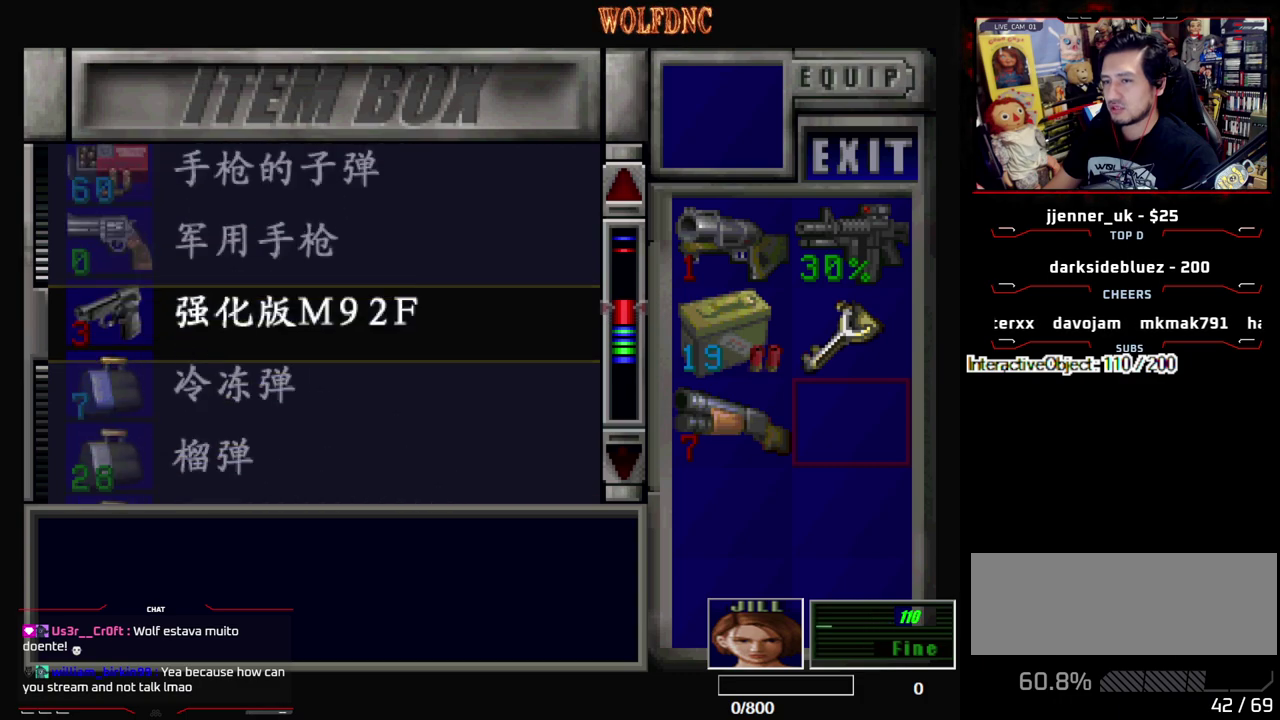
{"buttons": [], "events": [[67, "DPAD_UP", "up"]]}
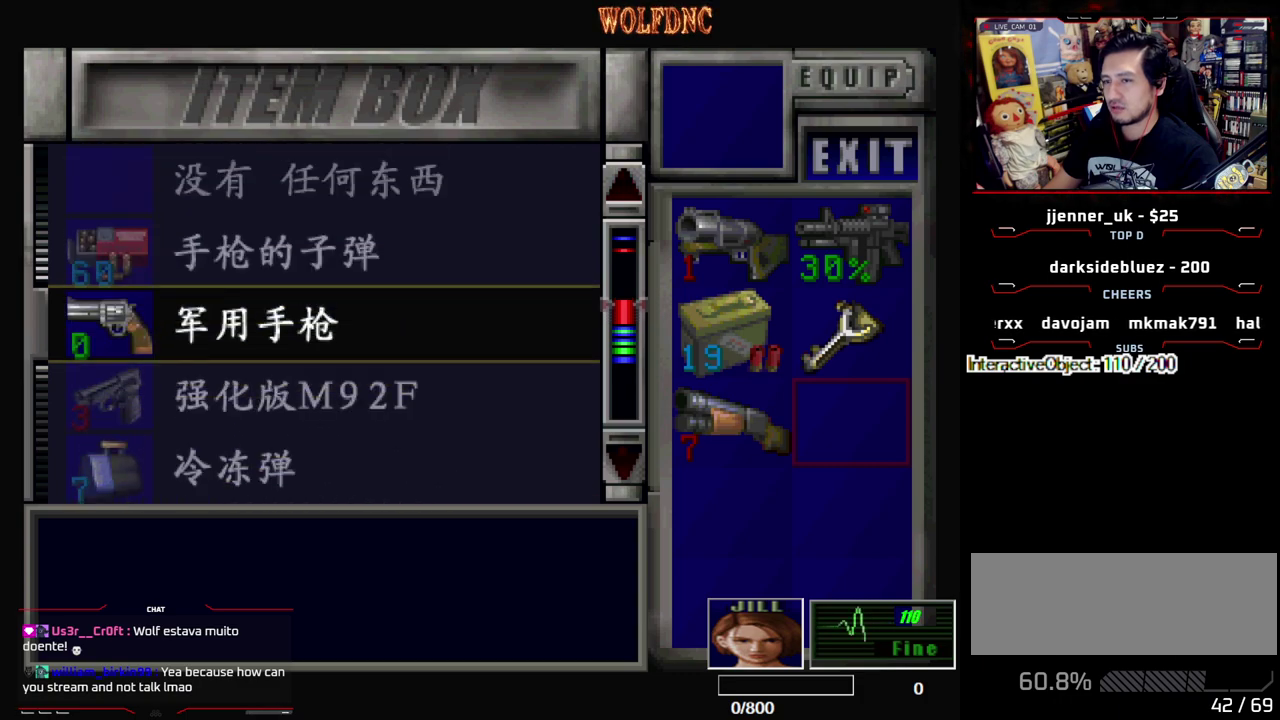
{"buttons": [], "events": [[267, "DPAD_DOWN", "down"], [317, "DPAD_DOWN", "up"]]}
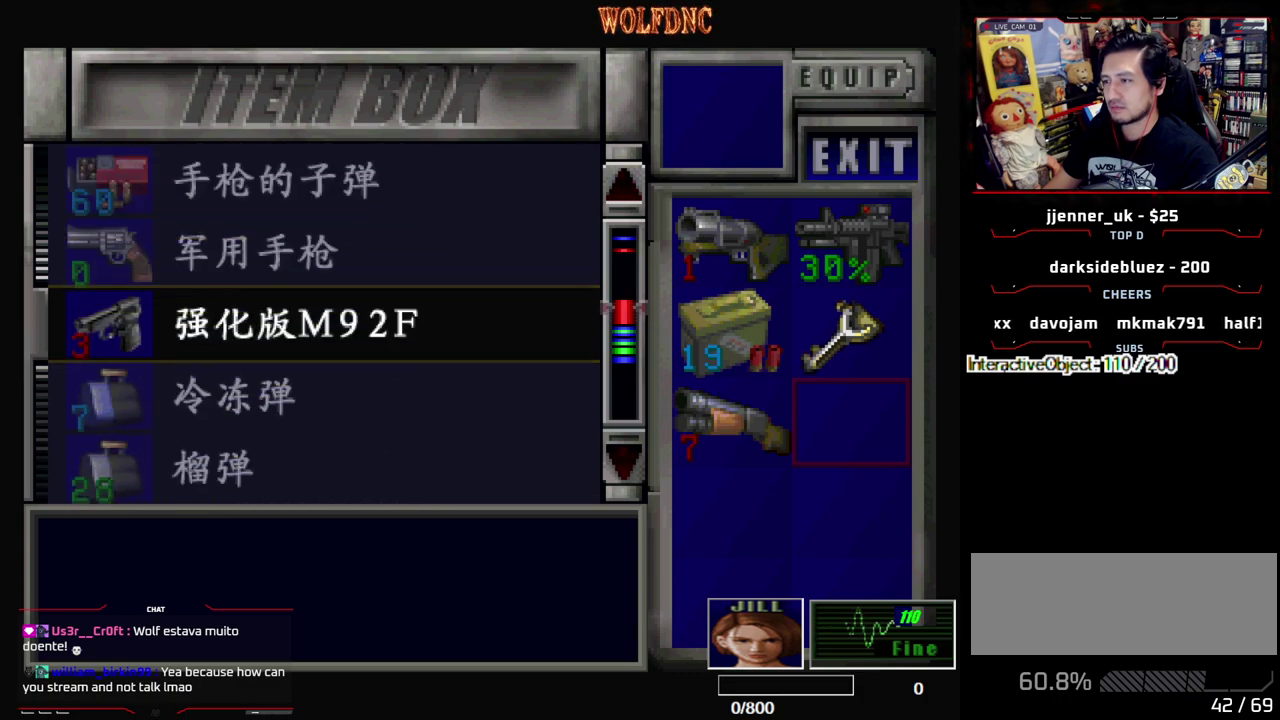
{"buttons": [], "events": []}
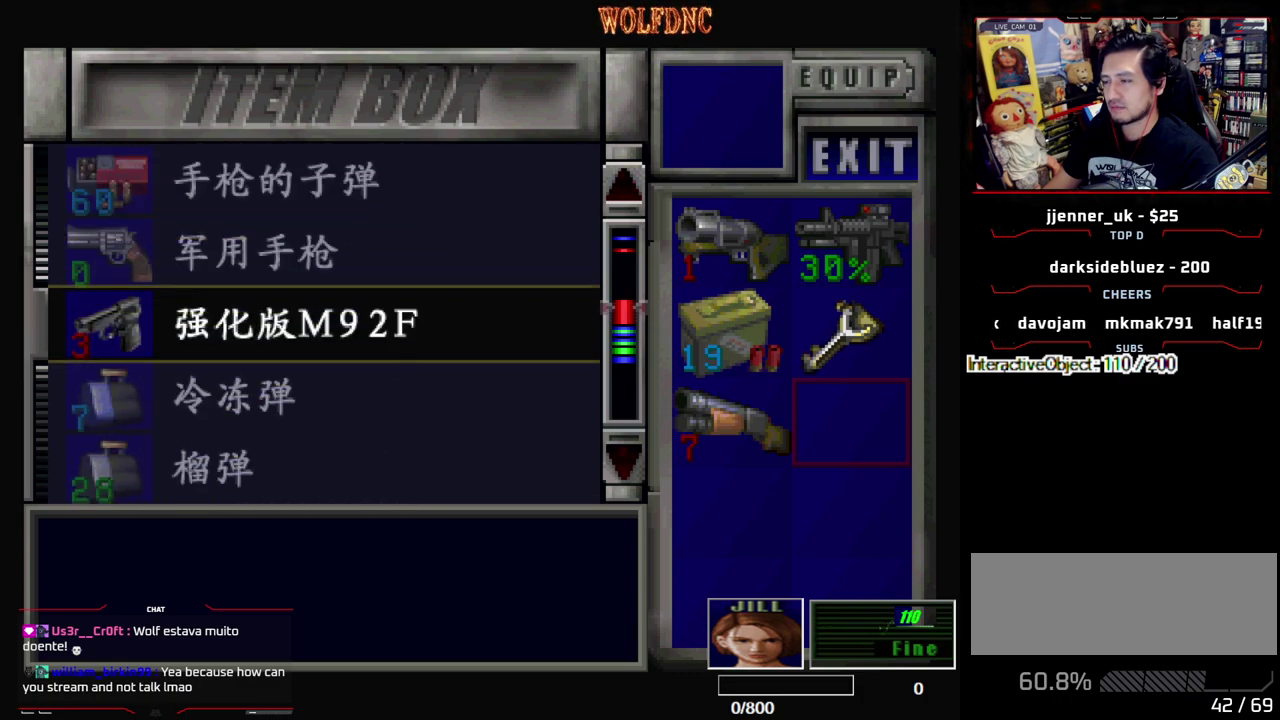
{"buttons": ["SQUARE"], "events": [[350, "SQUARE", "down"], [433, "SQUARE", "up"], [483, "SQUARE", "down"]]}
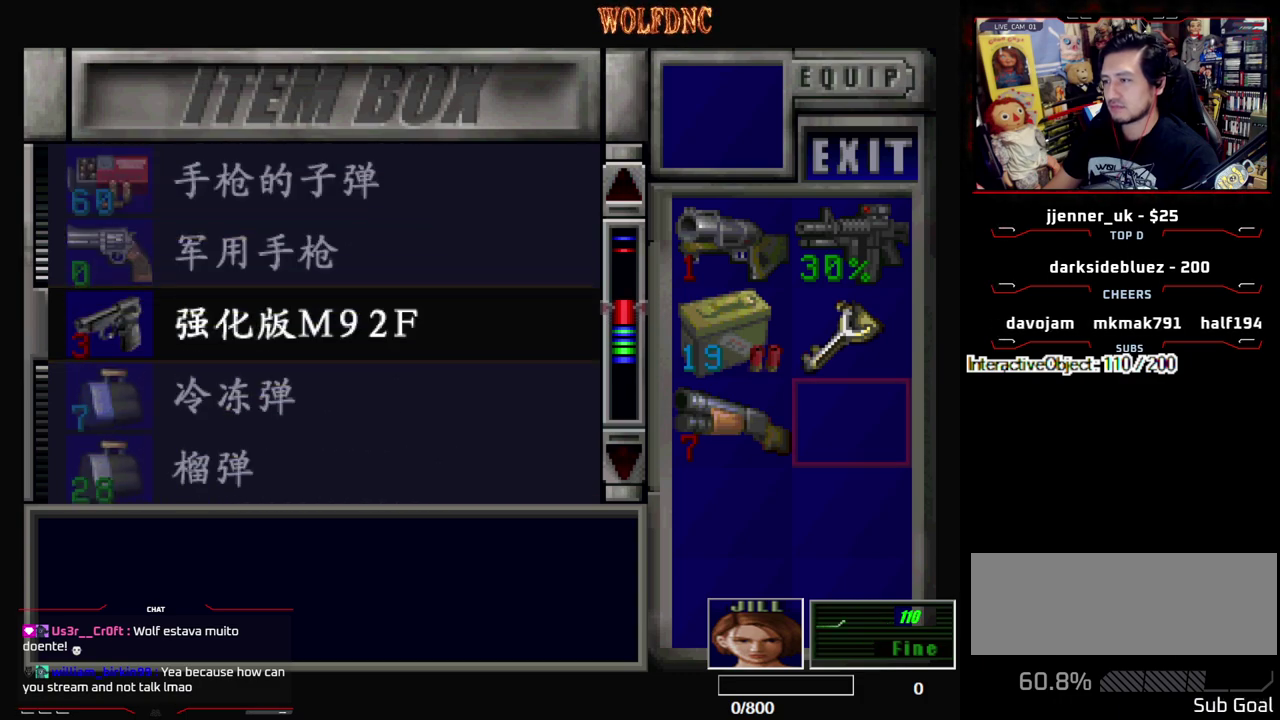
{"buttons": ["SQUARE", "DPAD_UP", "DPAD_RIGHT"], "events": [[83, "SQUARE", "up"], [117, "DPAD_RIGHT", "down"], [400, "DPAD_UP", "down"], [400, "SQUARE", "down"]]}
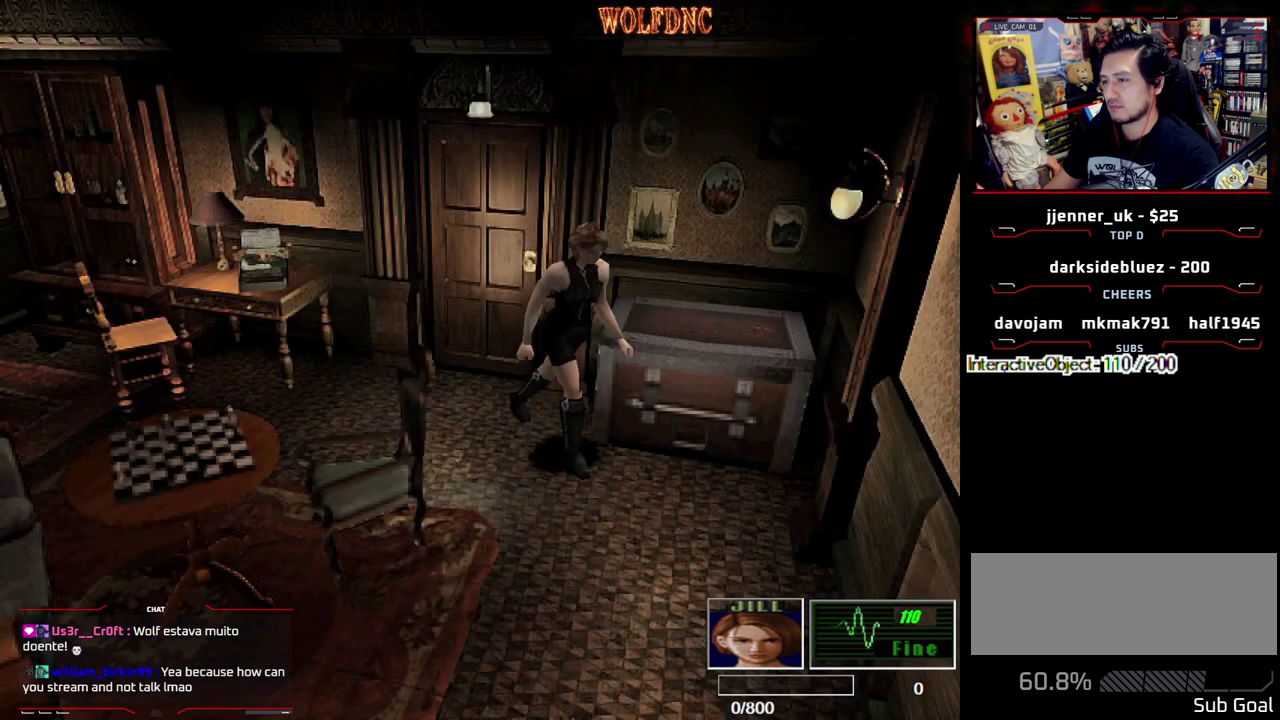
{"buttons": ["SQUARE", "DPAD_UP", "DPAD_RIGHT"], "events": [[283, "DPAD_RIGHT", "up"], [417, "DPAD_RIGHT", "down"]]}
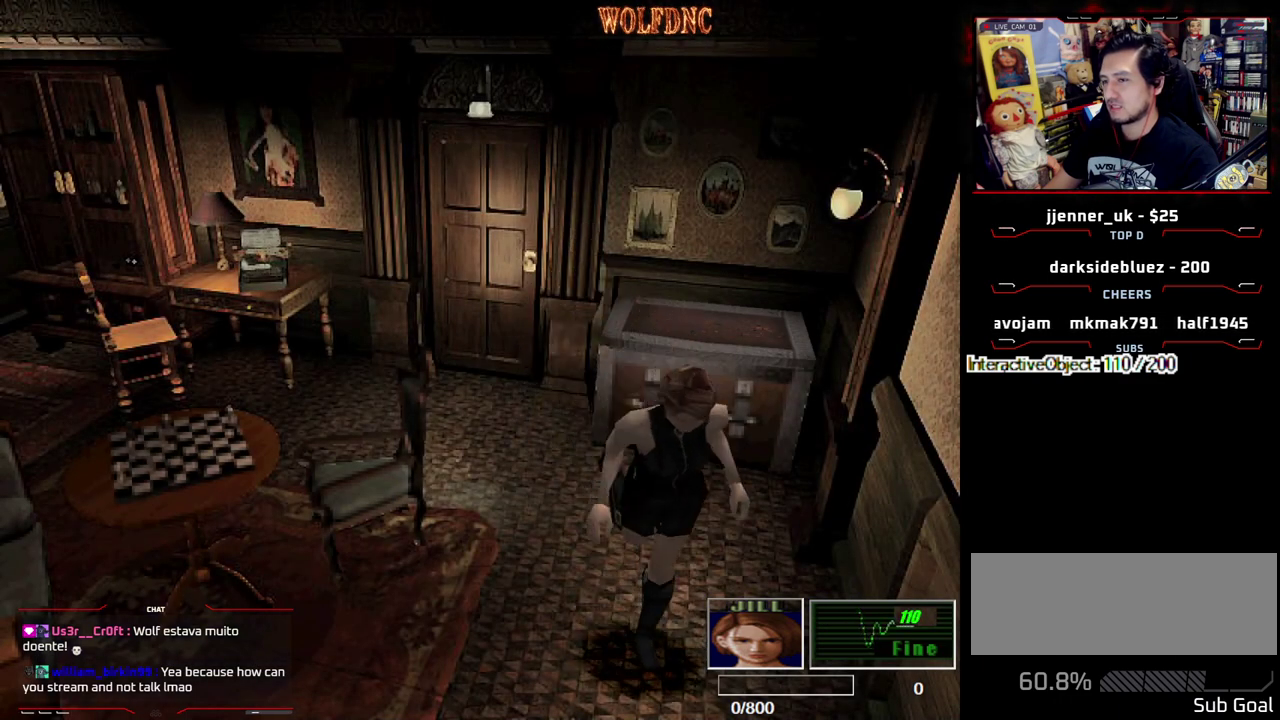
{"buttons": ["CROSS", "SQUARE", "DPAD_UP"], "events": [[17, "DPAD_RIGHT", "up"], [150, "CROSS", "down"]]}
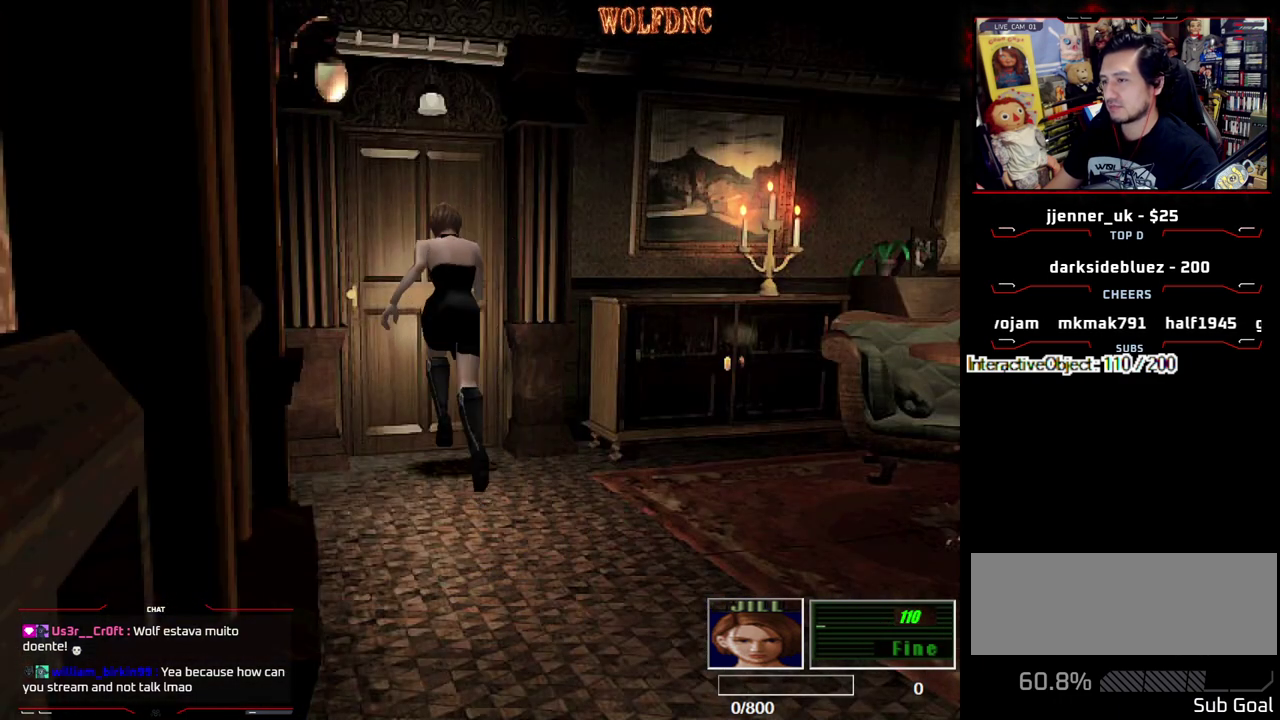
{"buttons": [], "events": [[33, "CROSS", "up"], [83, "CROSS", "down"], [167, "SQUARE", "up"], [217, "CROSS", "up"], [217, "DPAD_UP", "up"]]}
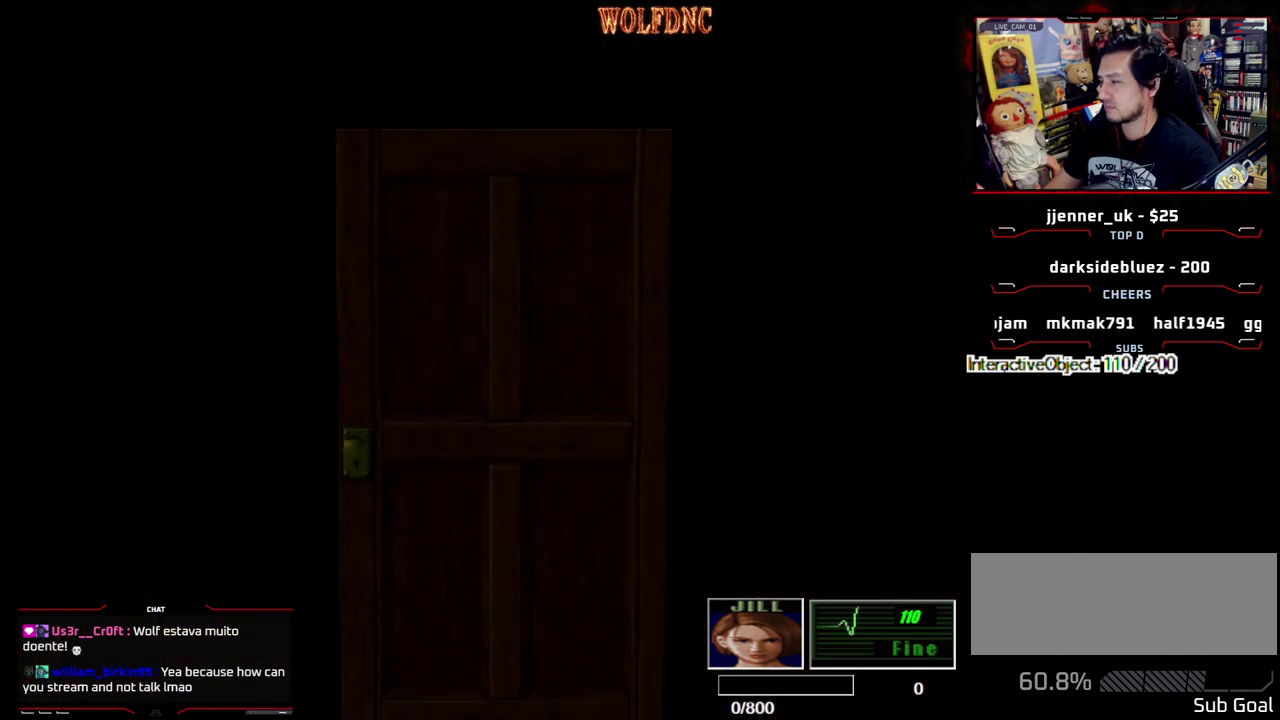
{"buttons": [], "events": []}
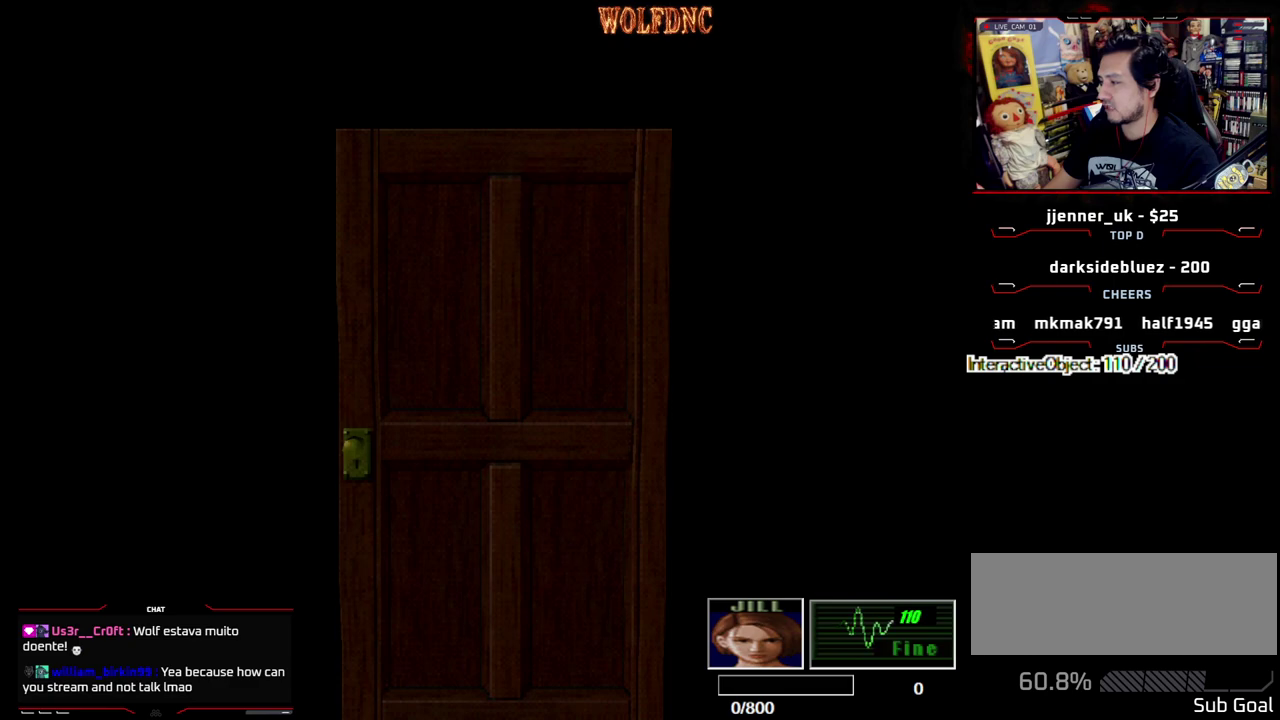
{"buttons": ["SQUARE", "DPAD_UP"], "events": [[383, "SELECT", "down"], [433, "SELECT", "up"], [483, "DPAD_UP", "down"], [483, "SQUARE", "down"]]}
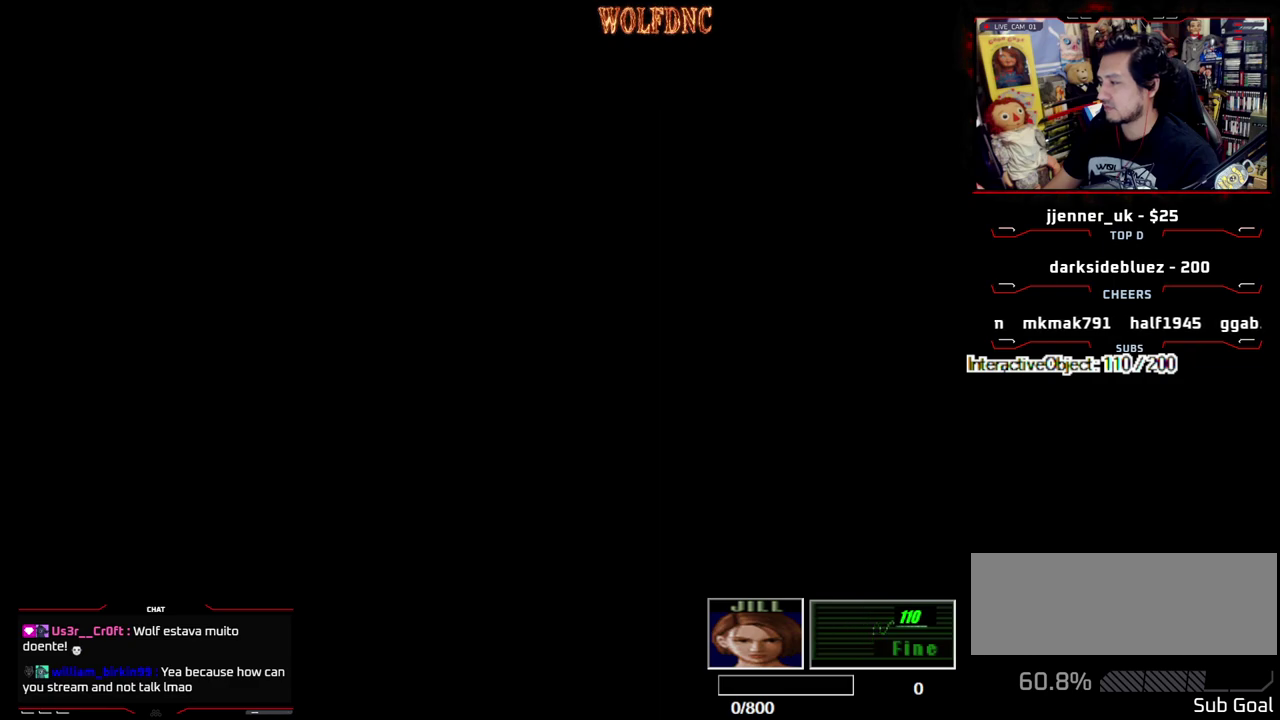
{"buttons": ["SQUARE", "DPAD_UP"], "events": []}